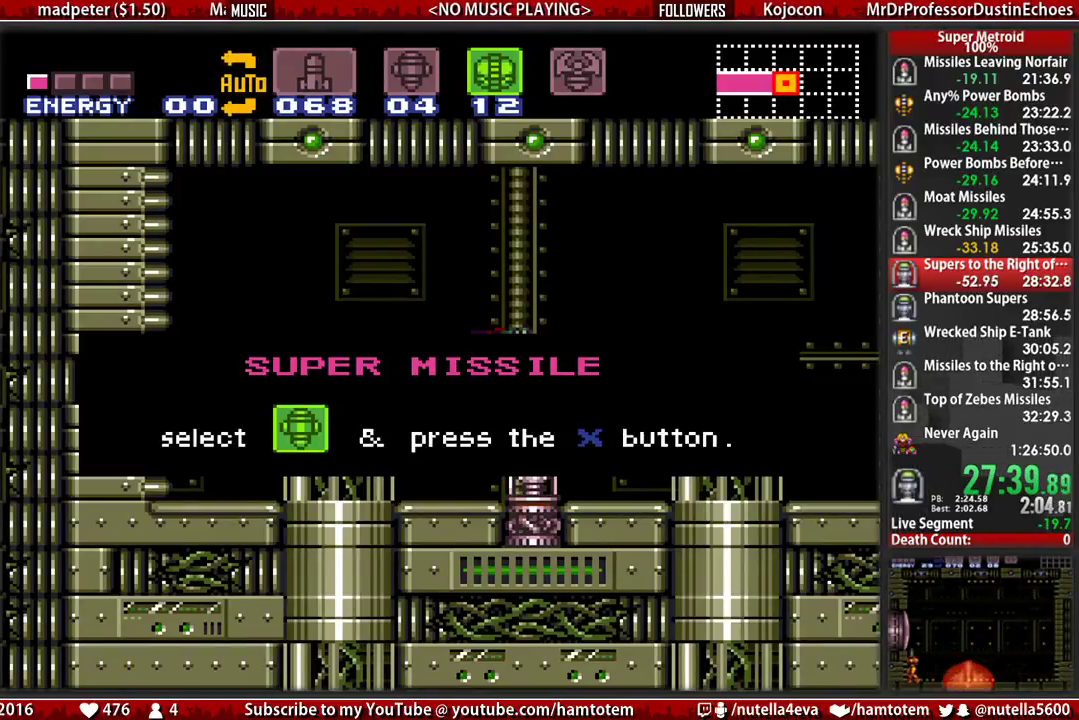
Gameplay with a controller (Nintendo layout); each line is a JSON object with the inputs held at the frame after it. "events" lists button and stick changes between this image and that frame as [ms after this image, input, new state], when the widget could be followed in between. Not read: L3 R3.
{"buttons": [], "events": []}
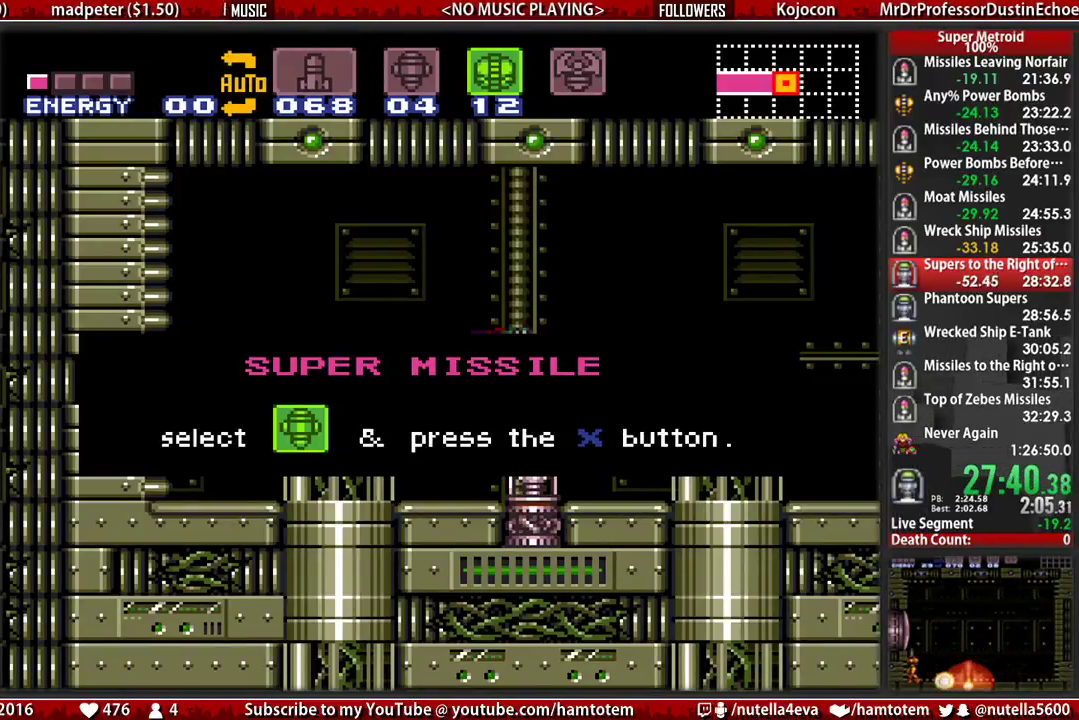
{"buttons": ["B", "DPAD_LEFT"], "events": [[383, "B", "down"], [467, "DPAD_LEFT", "down"]]}
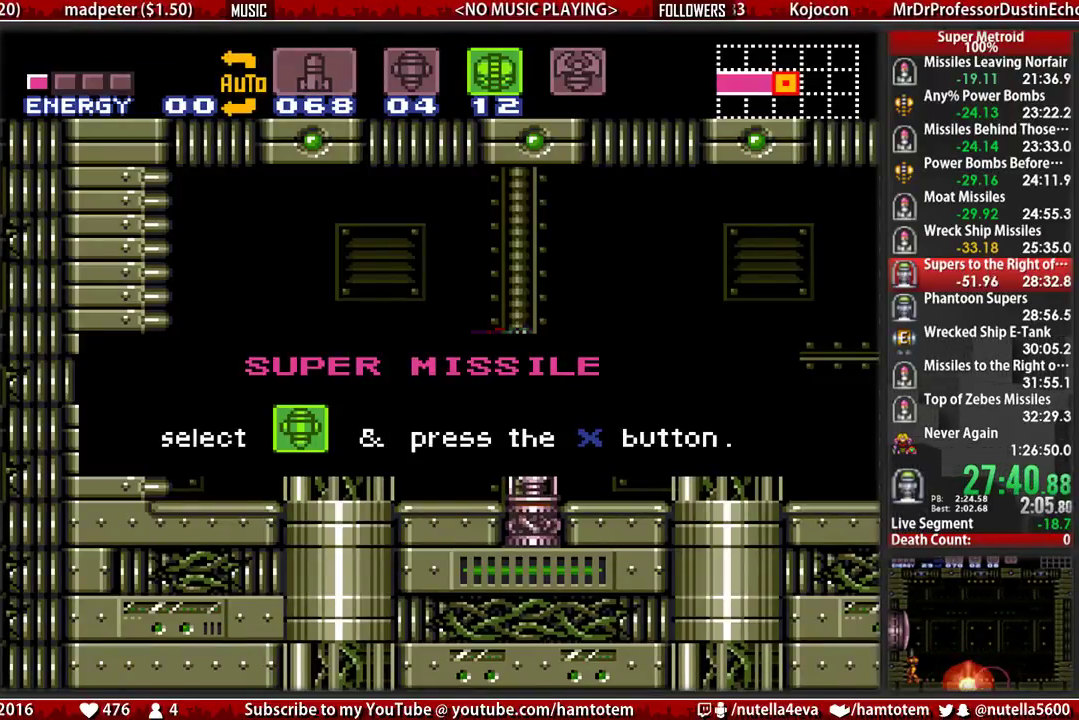
{"buttons": ["B", "DPAD_LEFT"], "events": []}
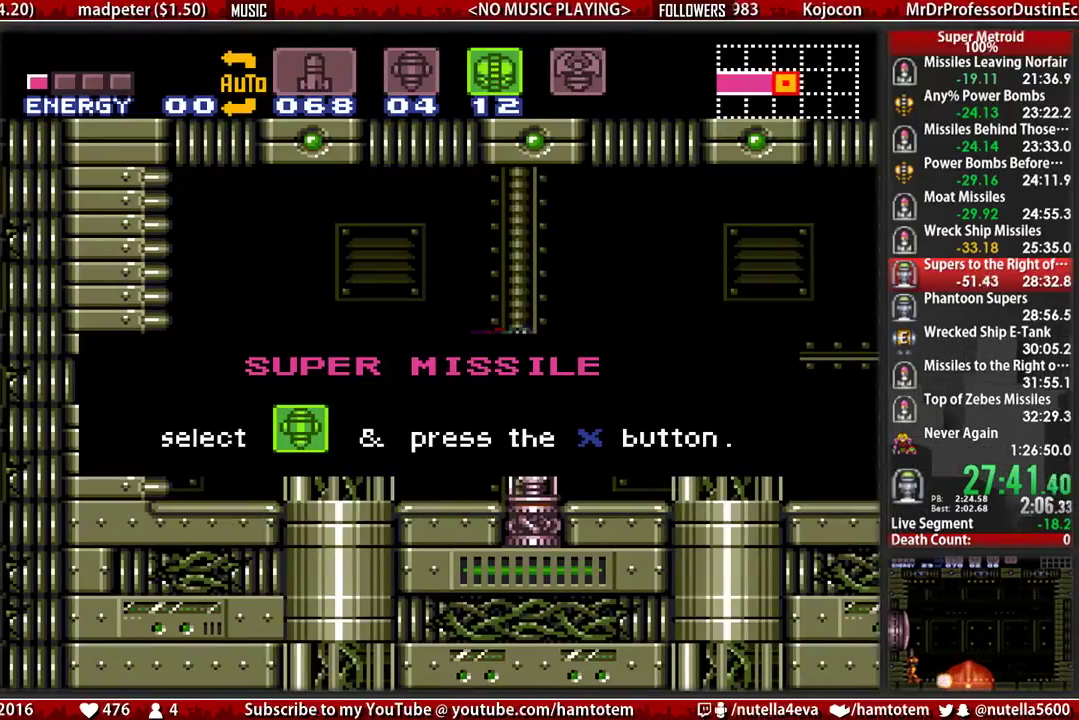
{"buttons": ["B", "DPAD_LEFT"], "events": []}
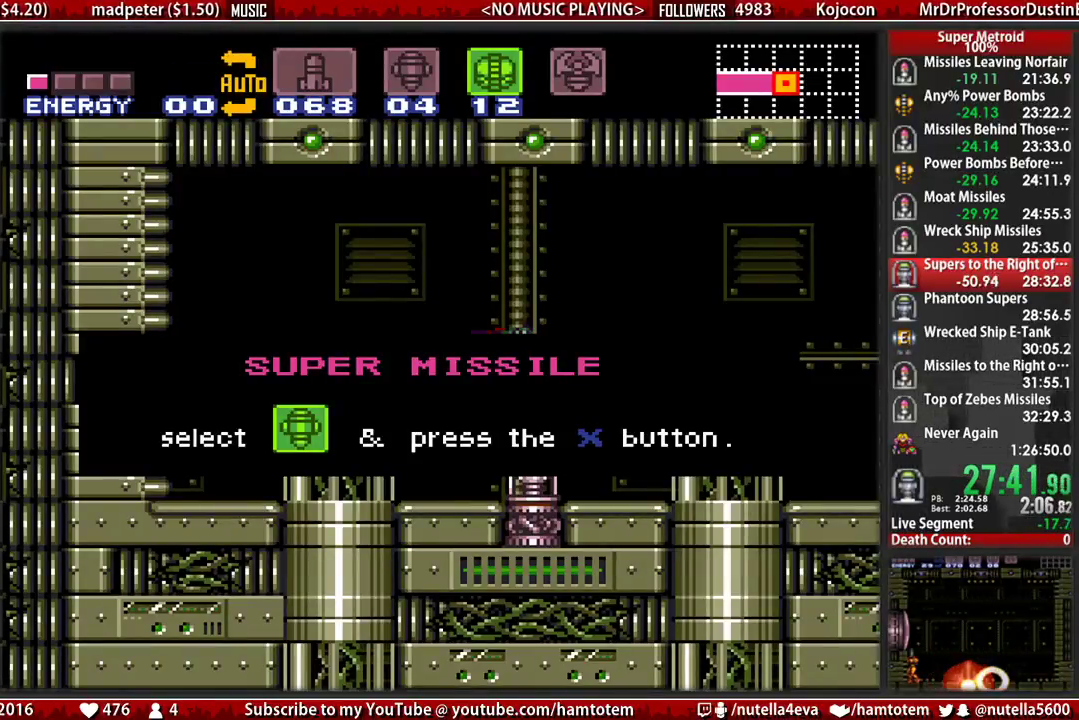
{"buttons": ["B", "DPAD_LEFT"], "events": []}
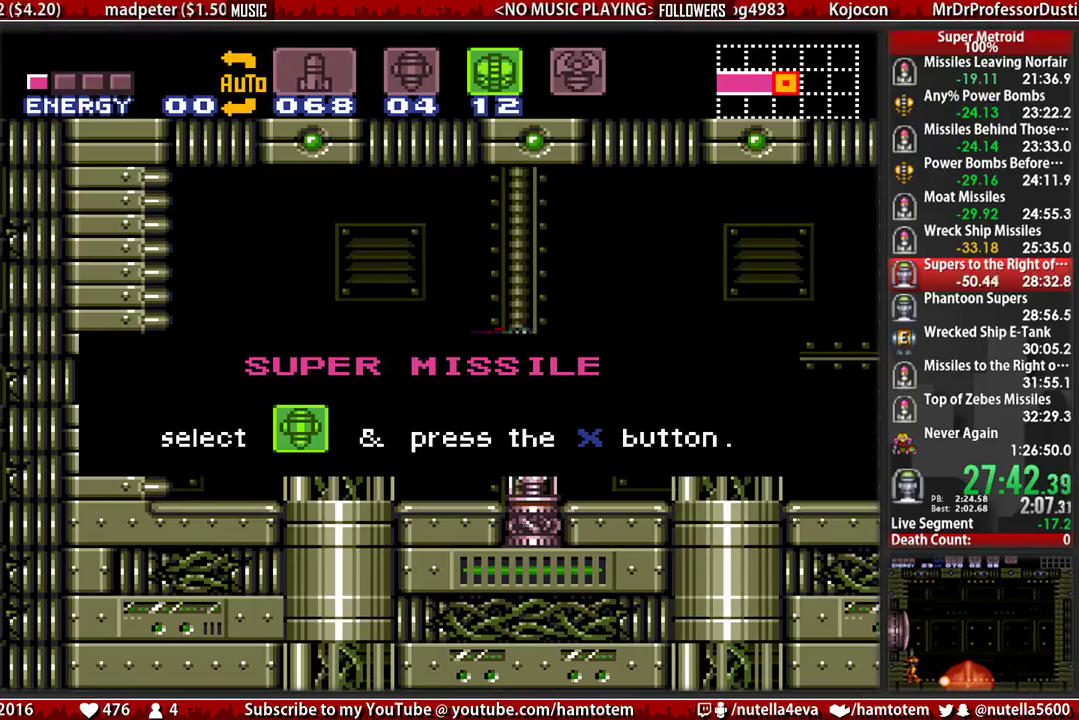
{"buttons": ["B", "DPAD_LEFT"], "events": []}
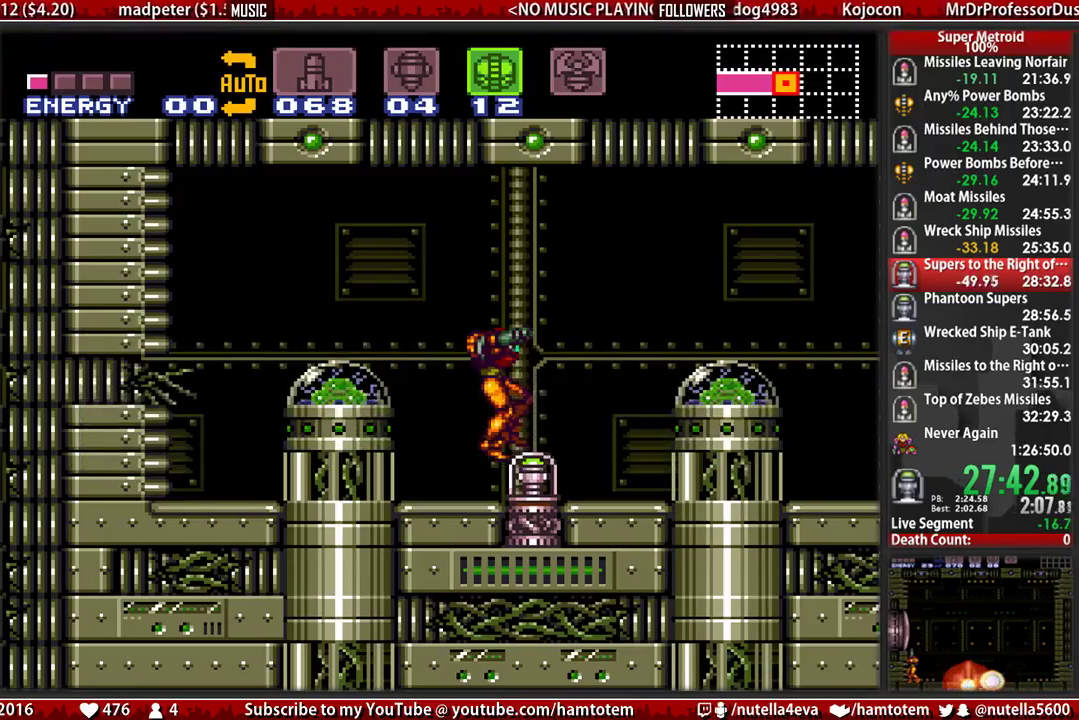
{"buttons": ["DPAD_LEFT"], "events": [[233, "X", "down"], [300, "A", "down"], [300, "B", "up"], [383, "X", "up"], [467, "A", "up"]]}
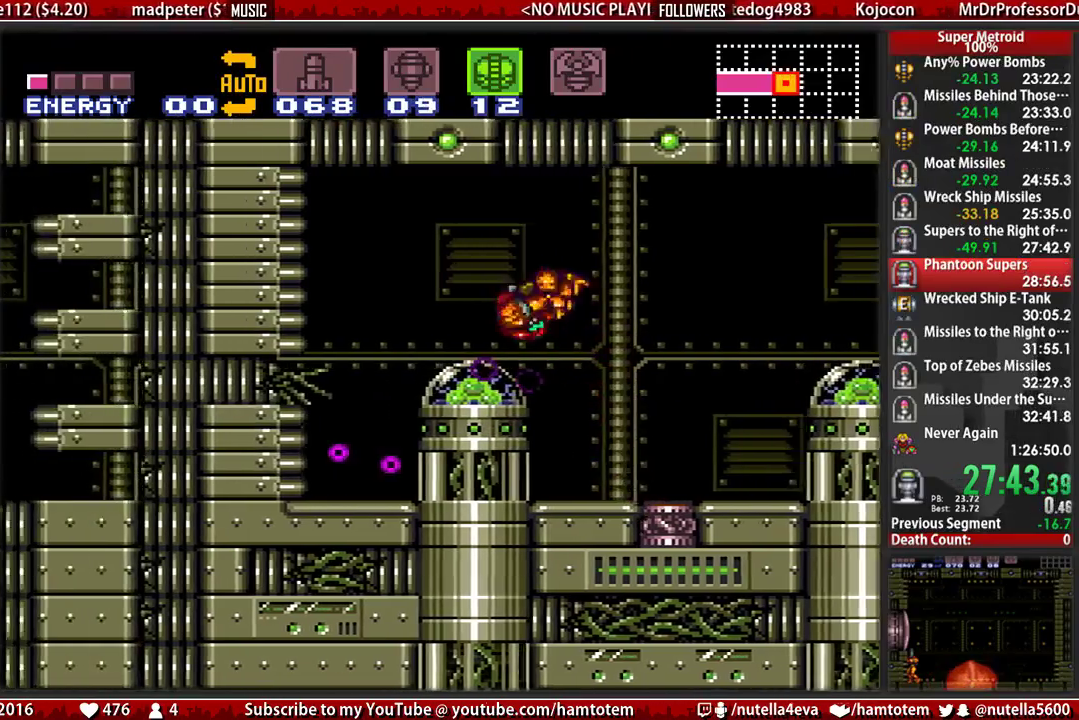
{"buttons": ["DPAD_DOWN"], "events": [[117, "B", "down"], [117, "L1", "down"], [200, "L1", "up"], [283, "A", "down"], [283, "B", "up"], [433, "A", "up"], [433, "DPAD_DOWN", "down"], [433, "DPAD_LEFT", "up"]]}
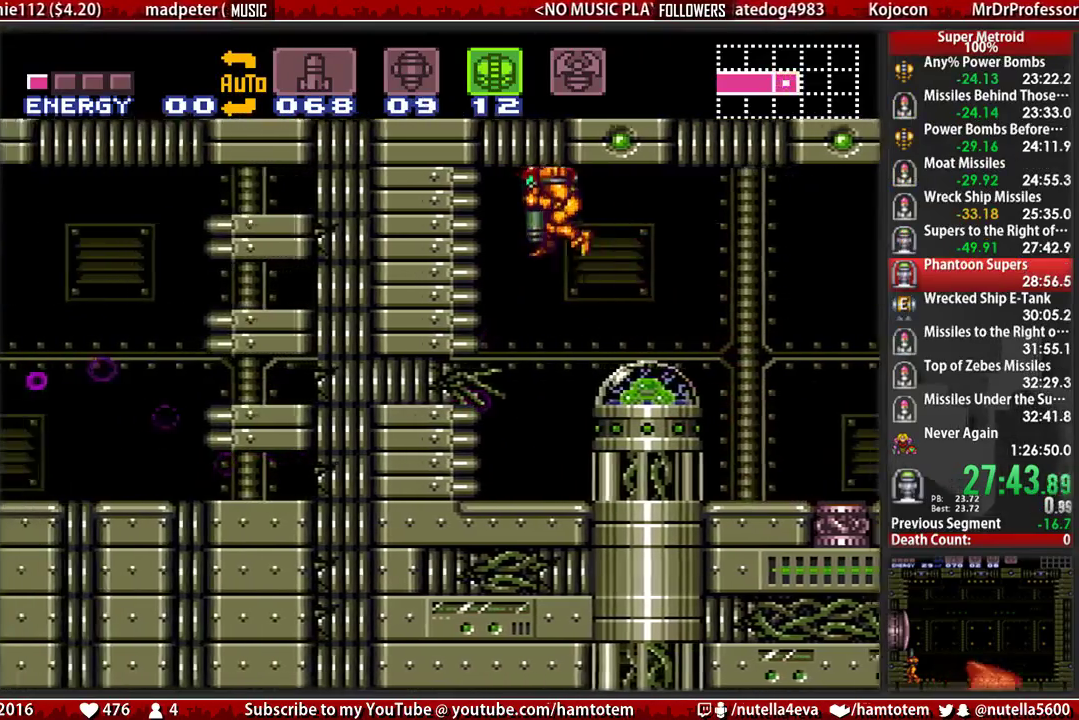
{"buttons": ["B", "DPAD_LEFT"], "events": [[17, "A", "down"], [17, "DPAD_DOWN", "up"], [167, "A", "up"], [167, "DPAD_DOWN", "down"], [167, "DPAD_LEFT", "down"], [250, "DPAD_DOWN", "up"], [317, "B", "down"]]}
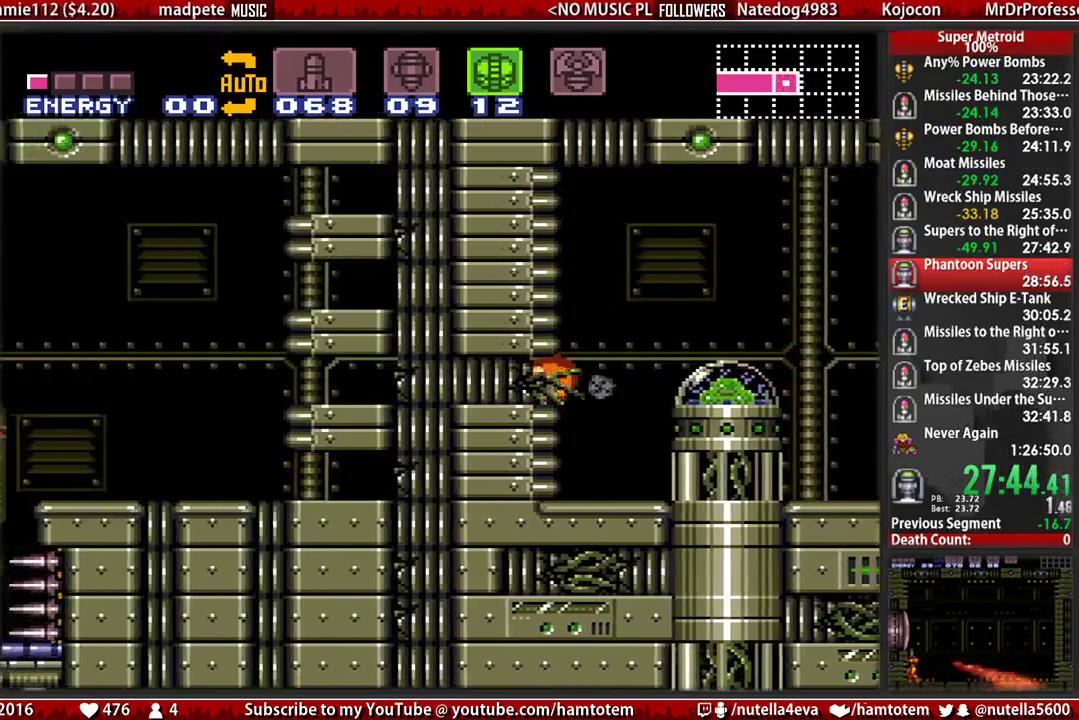
{"buttons": ["B", "DPAD_LEFT"], "events": []}
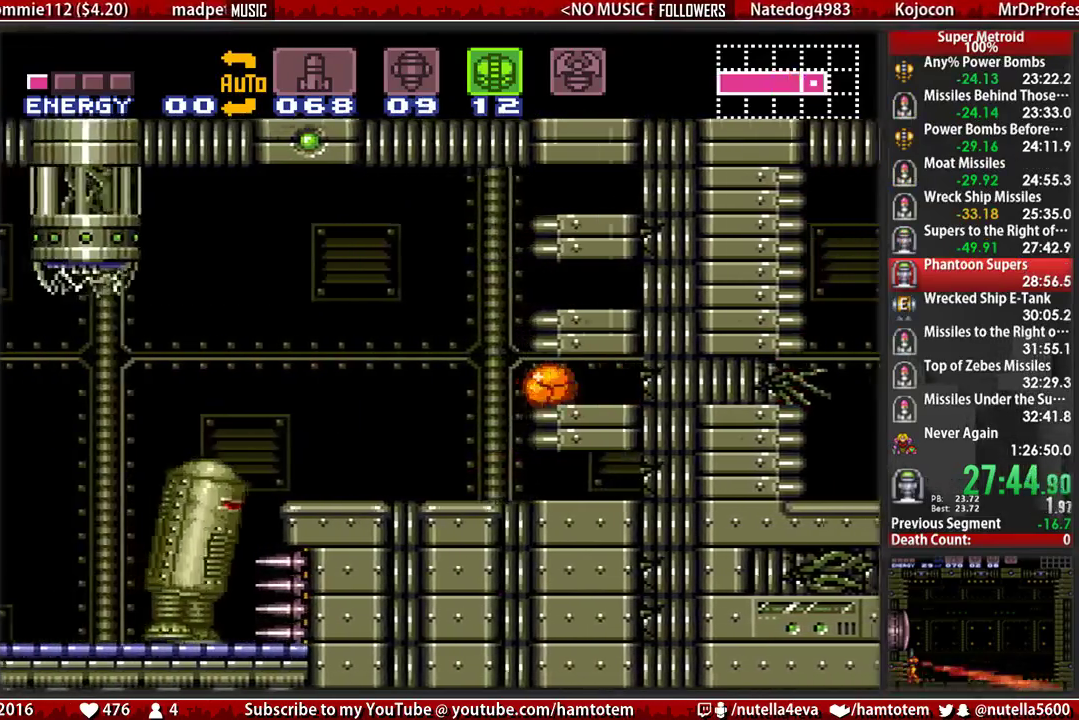
{"buttons": ["B", "DPAD_LEFT"], "events": [[183, "DPAD_LEFT", "up"], [183, "DPAD_UP", "down"], [267, "DPAD_LEFT", "down"], [333, "DPAD_UP", "up"]]}
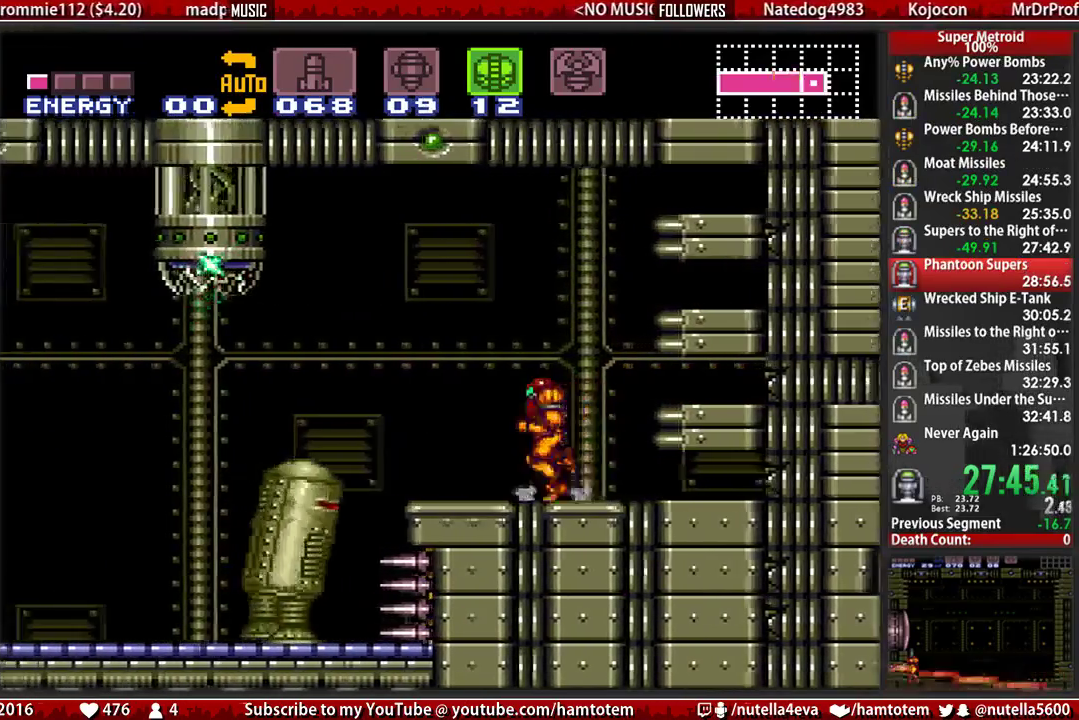
{"buttons": ["DPAD_LEFT"], "events": [[150, "A", "down"], [233, "B", "up"], [300, "A", "up"]]}
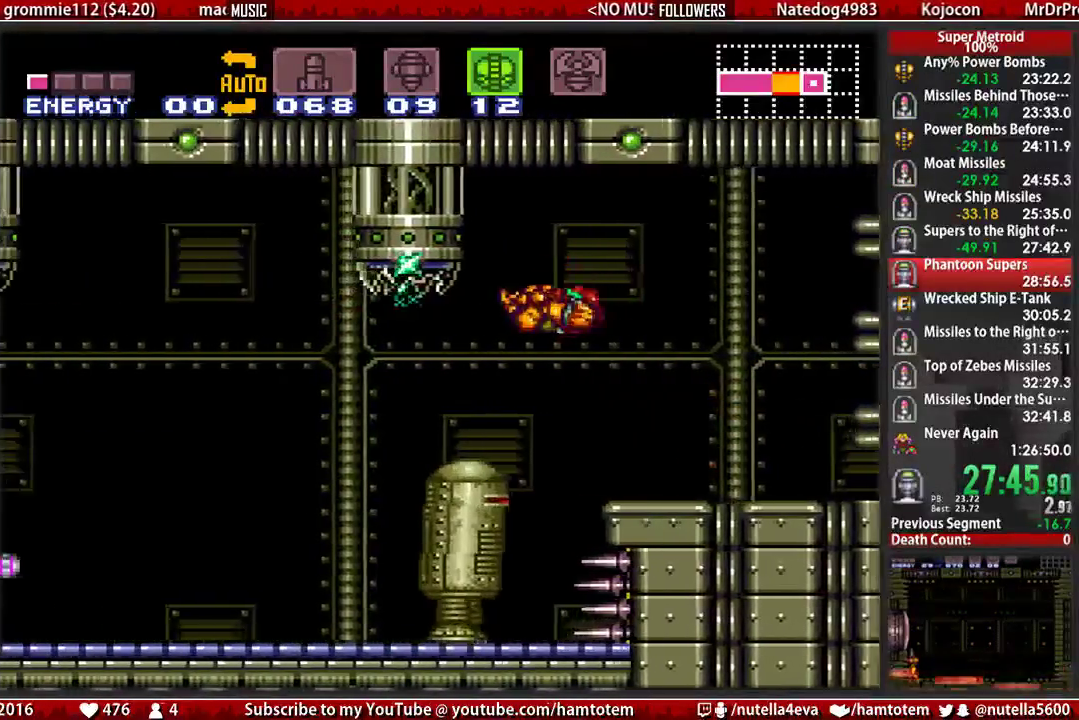
{"buttons": ["B", "DPAD_LEFT"], "events": [[117, "B", "down"]]}
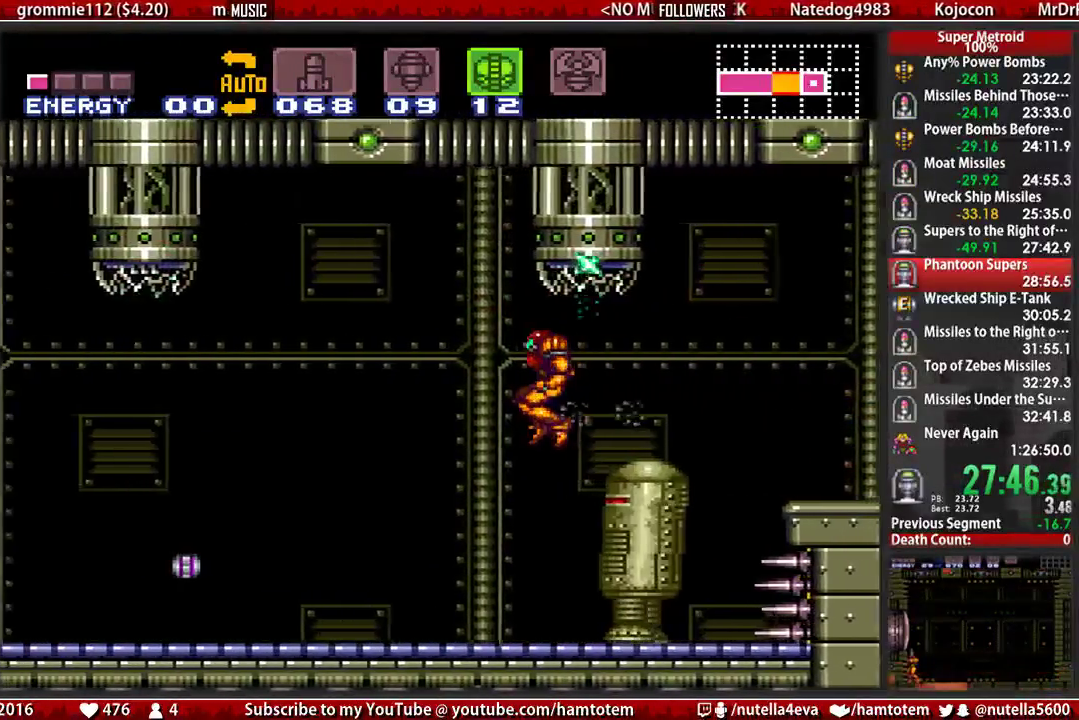
{"buttons": ["B", "DPAD_LEFT"], "events": []}
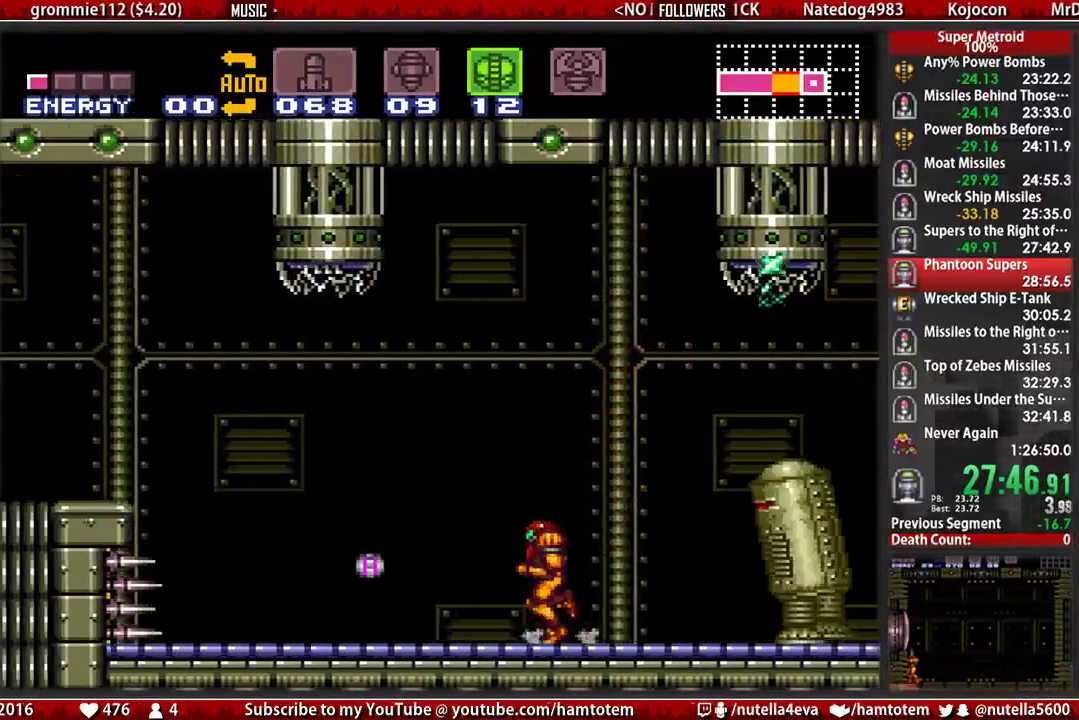
{"buttons": ["A", "DPAD_LEFT"], "events": [[283, "A", "down"], [283, "B", "up"]]}
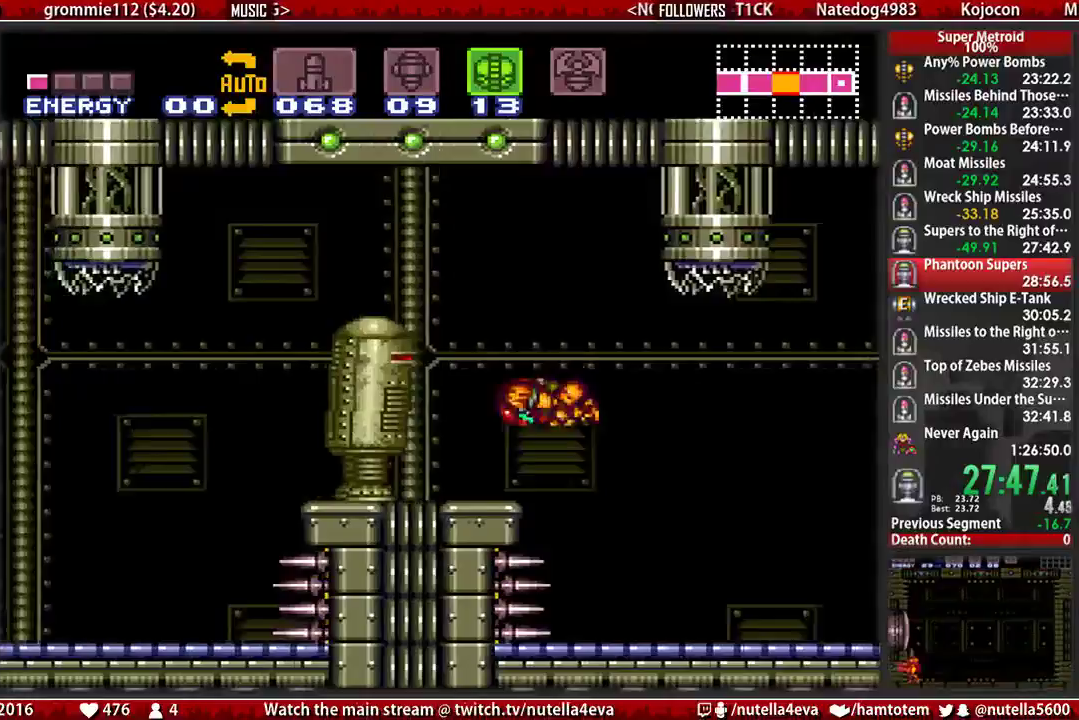
{"buttons": ["DPAD_RIGHT"], "events": [[250, "A", "up"], [500, "DPAD_LEFT", "up"], [500, "DPAD_RIGHT", "down"]]}
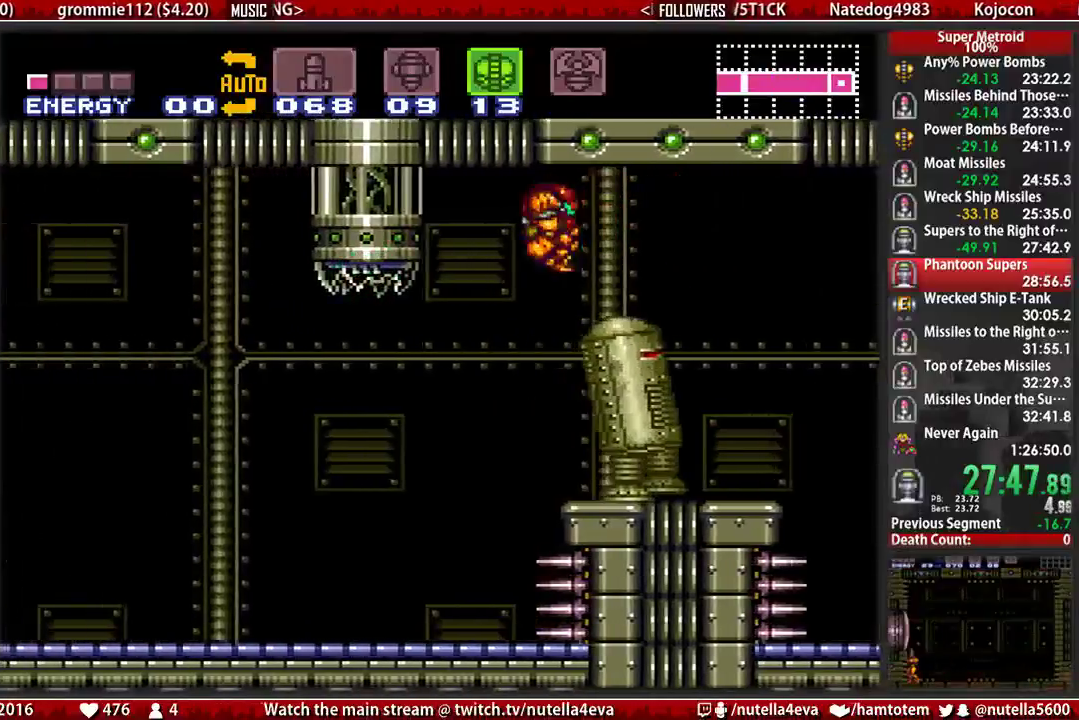
{"buttons": ["X", "DPAD_LEFT"], "events": [[67, "DPAD_LEFT", "down"], [67, "DPAD_RIGHT", "up"], [467, "X", "down"]]}
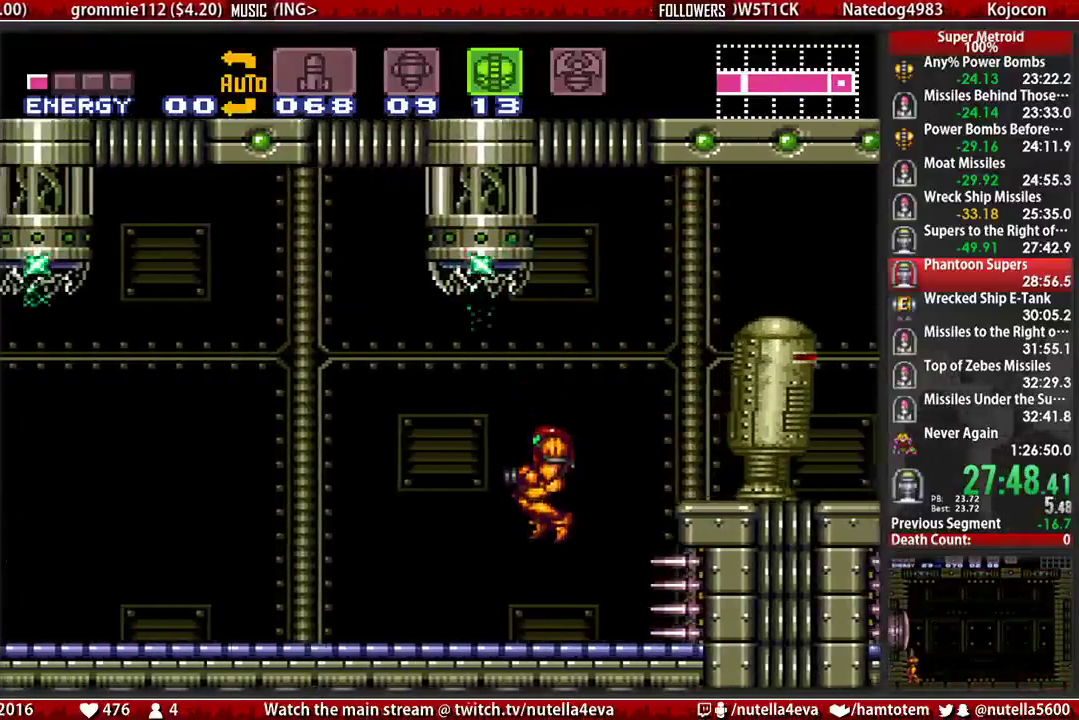
{"buttons": ["B", "DPAD_LEFT"], "events": [[33, "B", "down"], [117, "X", "up"]]}
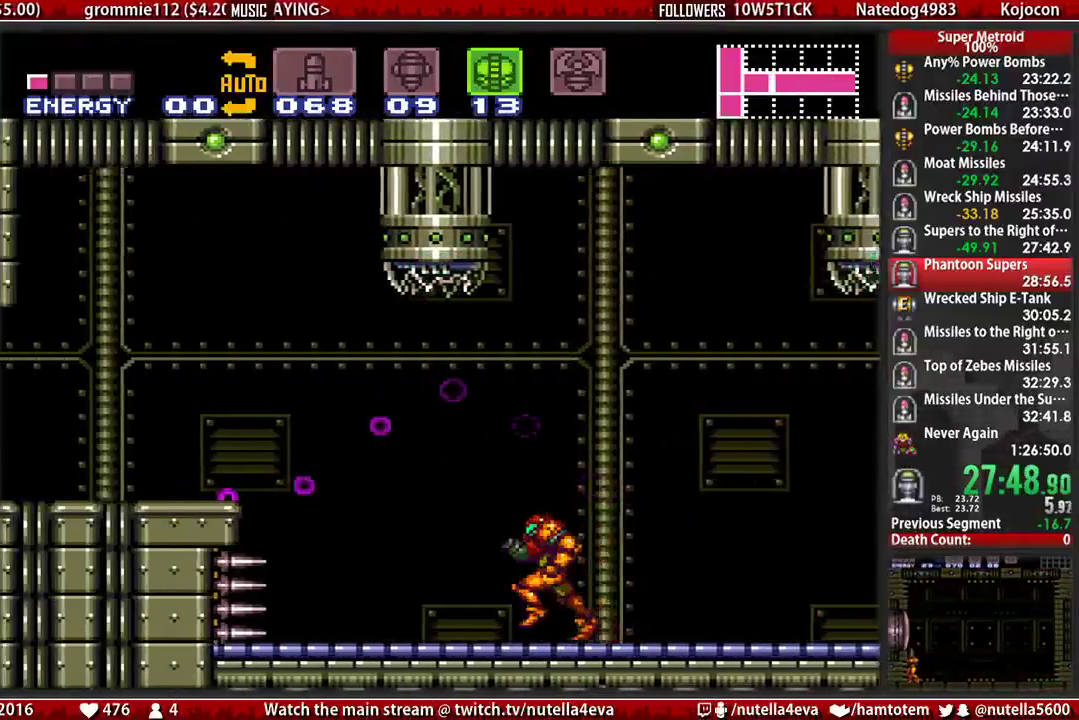
{"buttons": ["A", "DPAD_DOWN"], "events": [[167, "A", "down"], [167, "B", "up"], [333, "A", "up"], [333, "DPAD_DOWN", "down"], [333, "DPAD_LEFT", "up"], [400, "A", "down"], [400, "DPAD_DOWN", "up"], [483, "DPAD_DOWN", "down"]]}
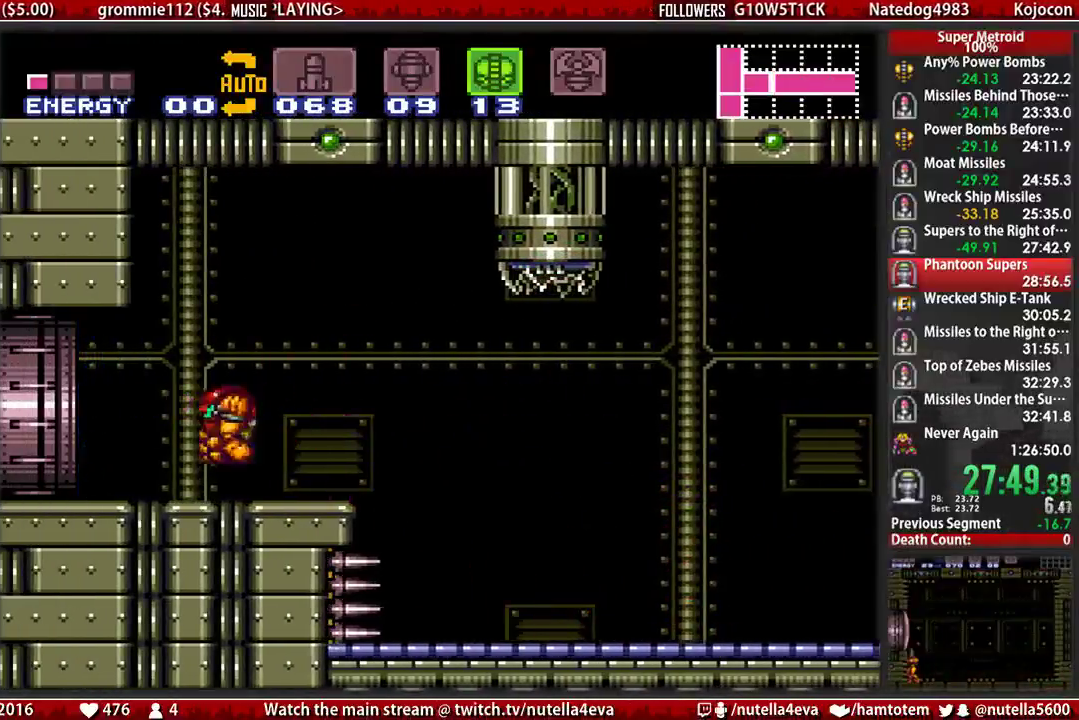
{"buttons": [], "events": [[50, "DPAD_LEFT", "down"], [133, "A", "up"], [133, "DPAD_DOWN", "up"], [450, "DPAD_LEFT", "up"]]}
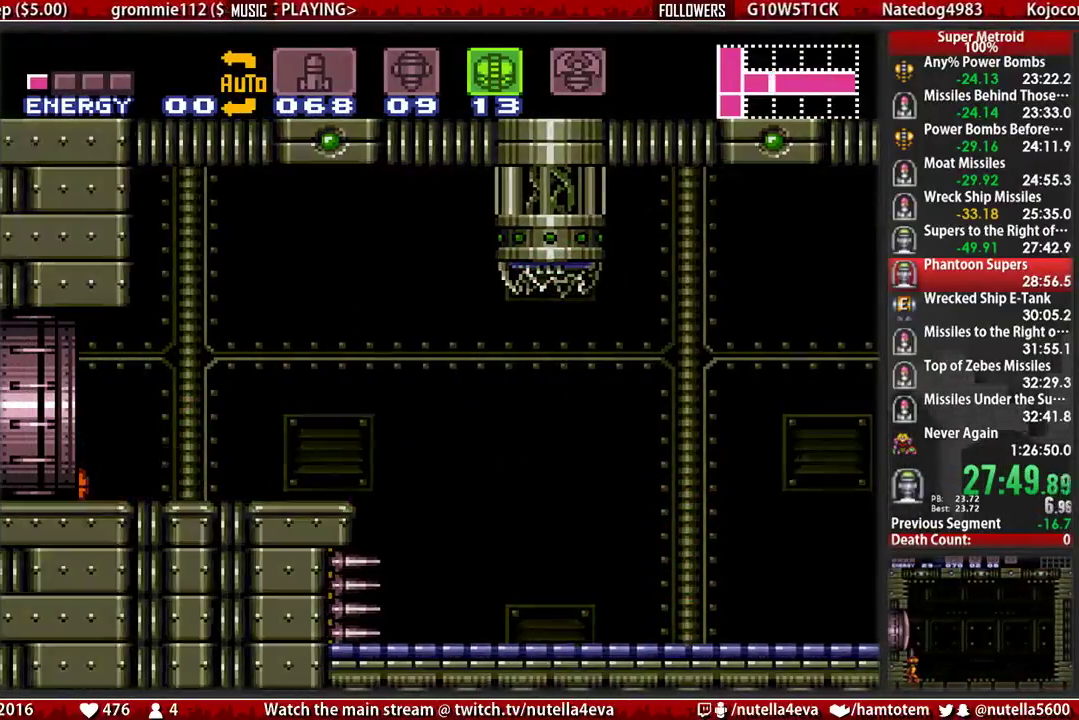
{"buttons": [], "events": [[17, "X", "down"], [183, "X", "up"], [250, "X", "down"], [350, "X", "up"], [417, "X", "down"], [500, "X", "up"]]}
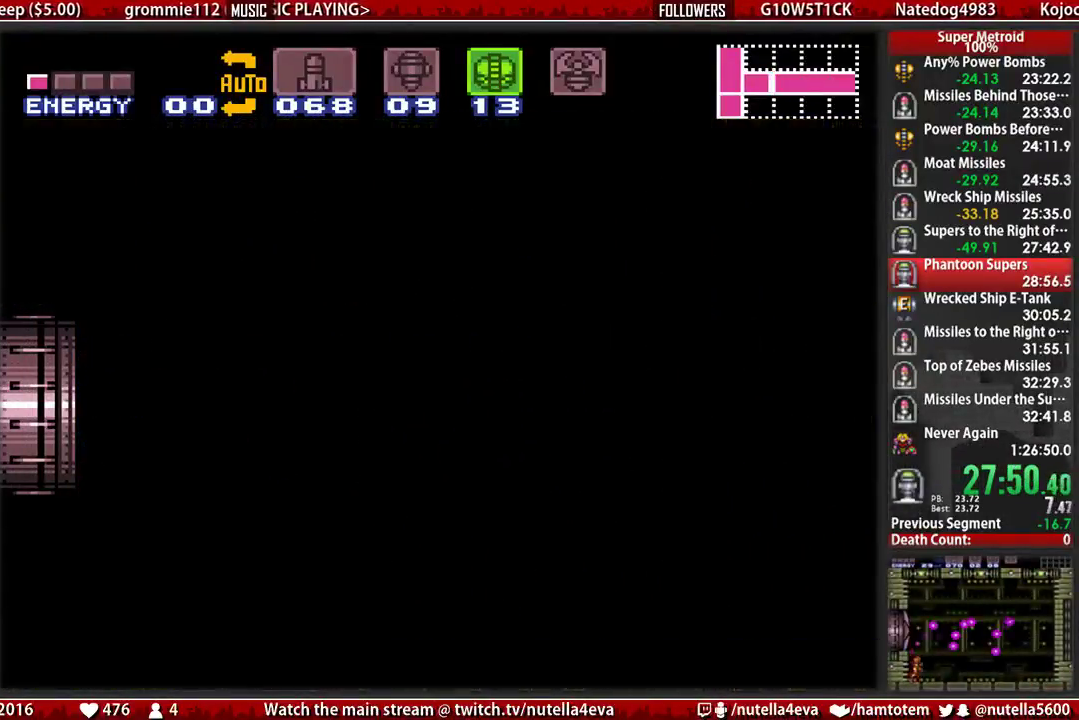
{"buttons": ["X"], "events": [[67, "X", "down"], [383, "X", "up"], [467, "X", "down"]]}
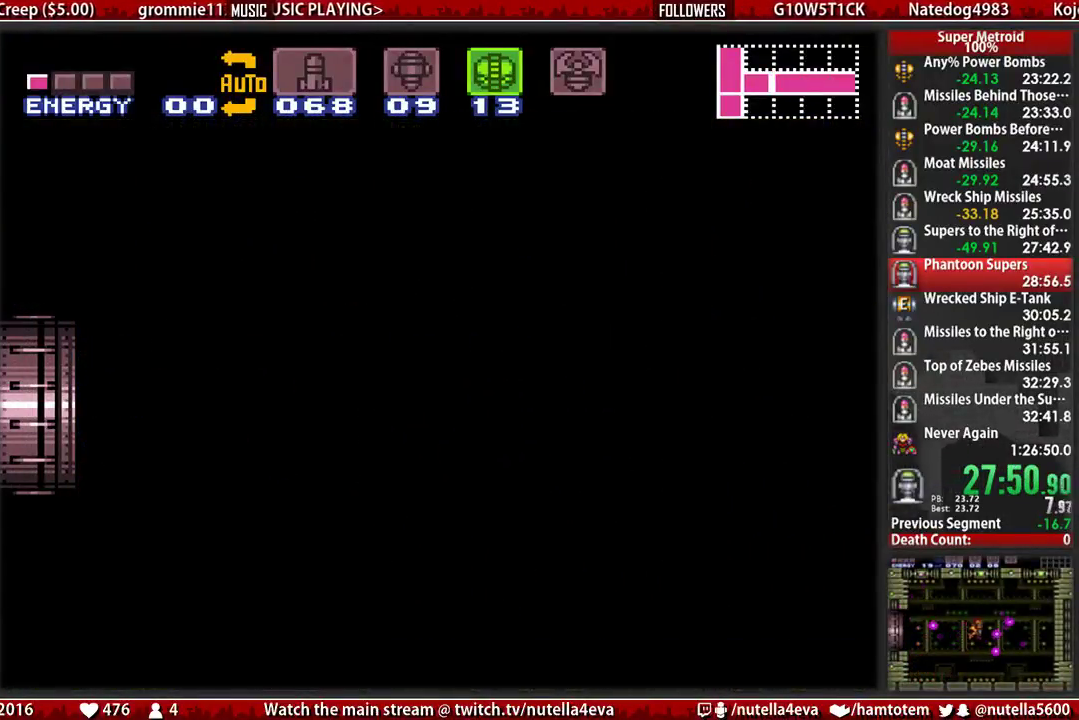
{"buttons": ["X"], "events": [[33, "X", "up"], [117, "X", "down"], [433, "X", "up"], [500, "X", "down"]]}
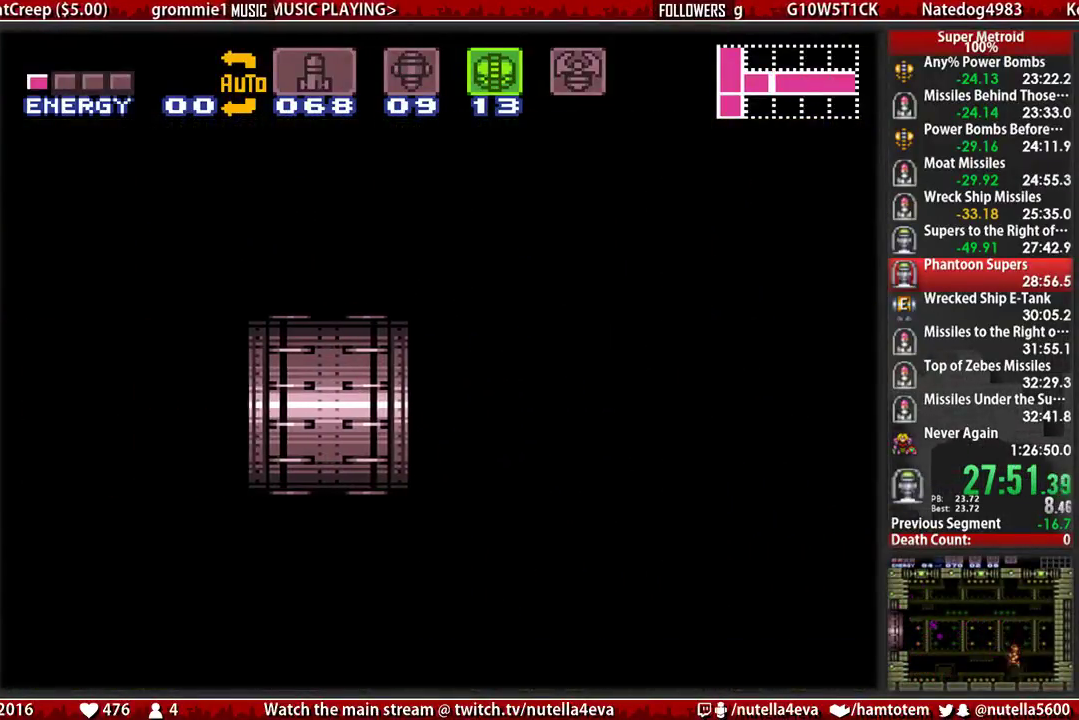
{"buttons": [], "events": [[83, "X", "up"], [167, "X", "down"], [483, "X", "up"]]}
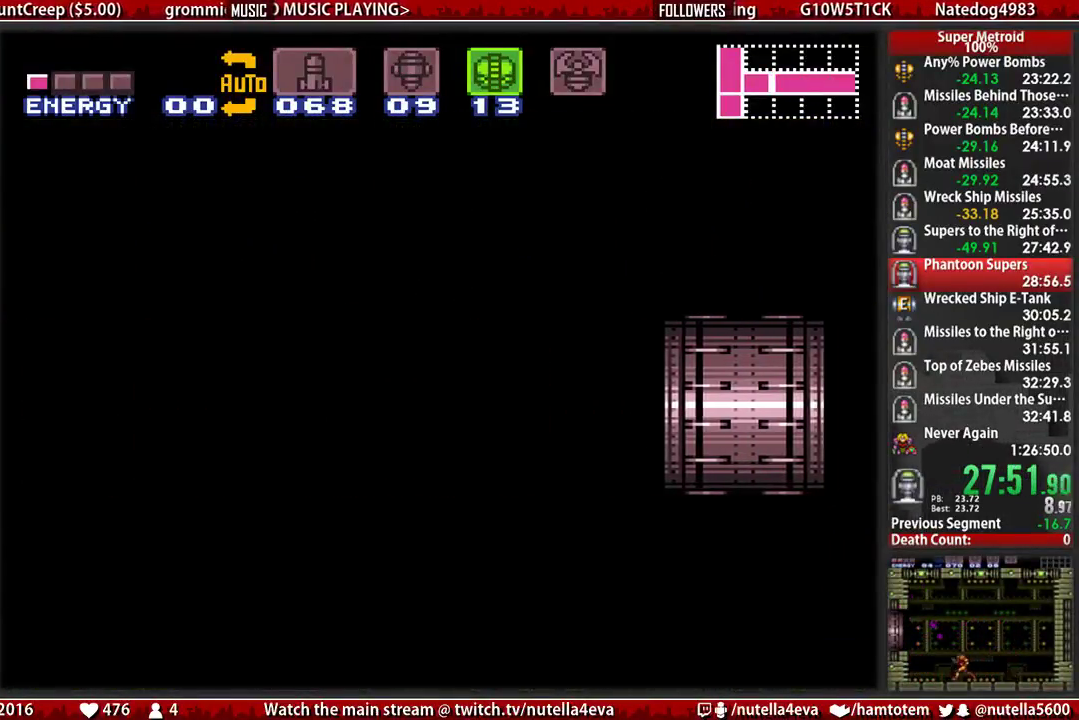
{"buttons": ["X"], "events": [[50, "X", "down"], [133, "X", "up"], [217, "X", "down"], [283, "X", "up"], [367, "X", "down"]]}
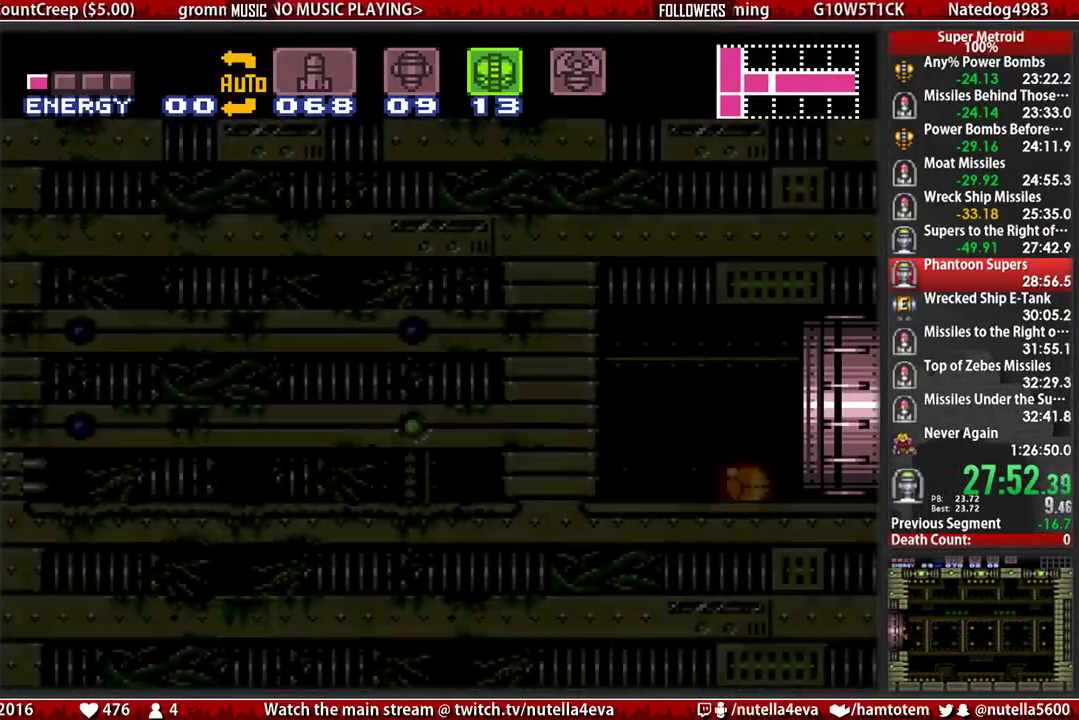
{"buttons": ["X"], "events": [[17, "X", "up"], [100, "X", "down"], [183, "X", "up"], [250, "X", "down"], [350, "X", "up"], [417, "X", "down"]]}
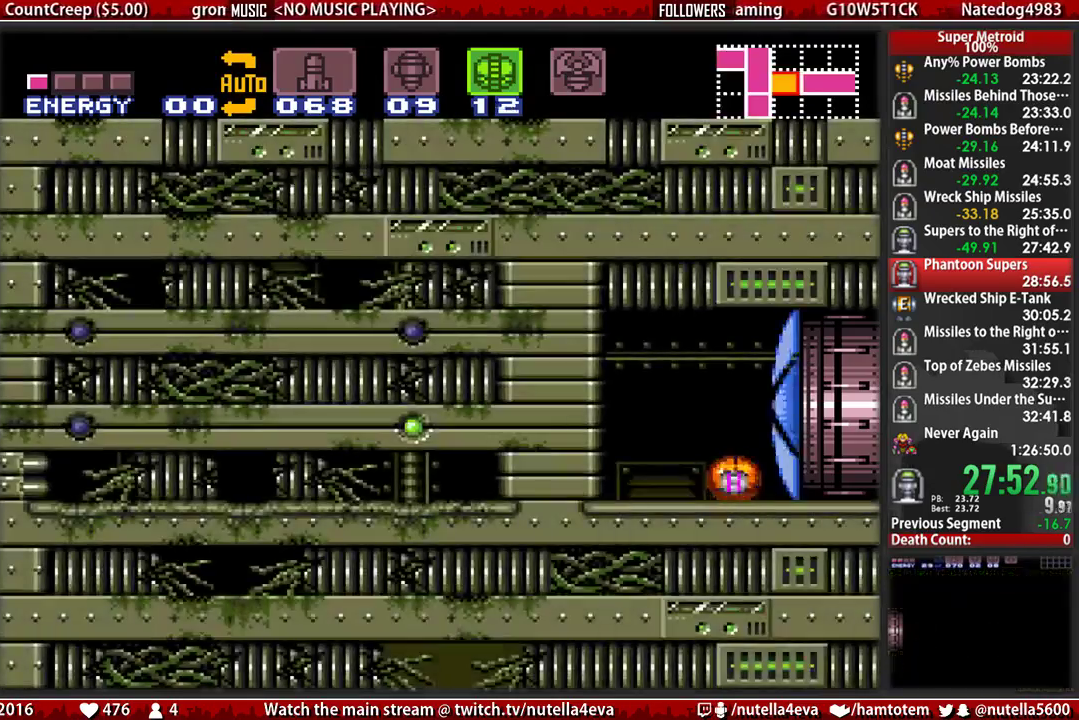
{"buttons": ["SELECT"], "events": [[67, "DPAD_LEFT", "down"], [67, "X", "up"], [233, "Y", "down"], [300, "DPAD_LEFT", "up"], [383, "SELECT", "down"], [383, "Y", "up"]]}
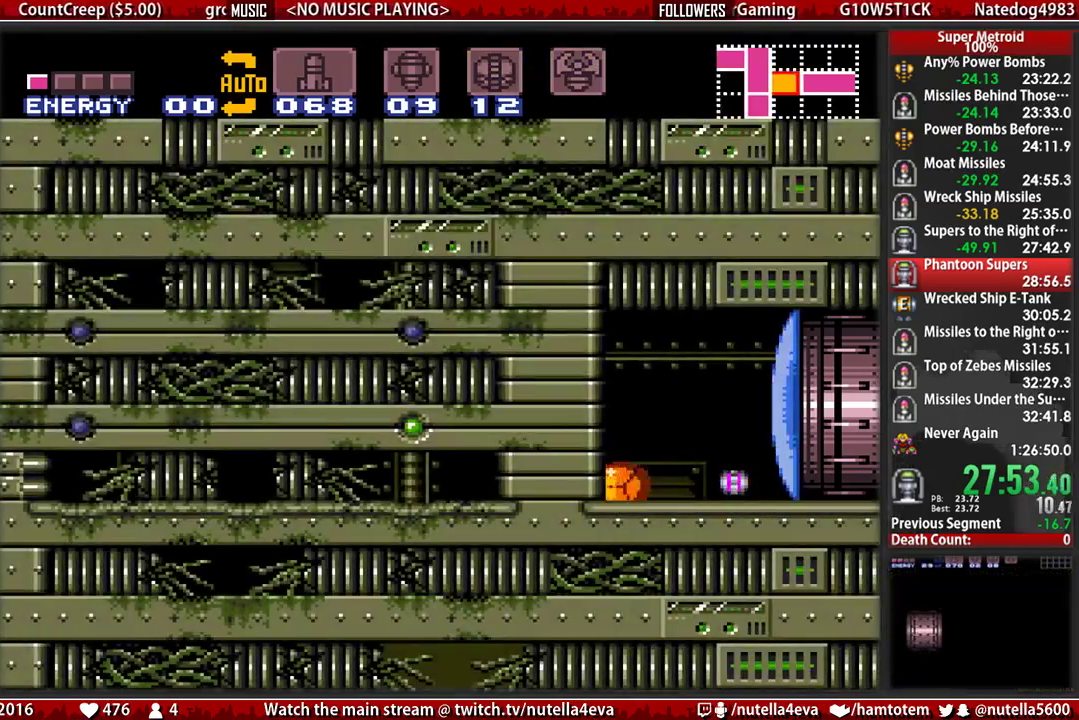
{"buttons": ["B", "DPAD_LEFT"], "events": [[33, "SELECT", "up"], [33, "Y", "down"], [117, "Y", "up"], [350, "B", "down"], [350, "DPAD_LEFT", "down"]]}
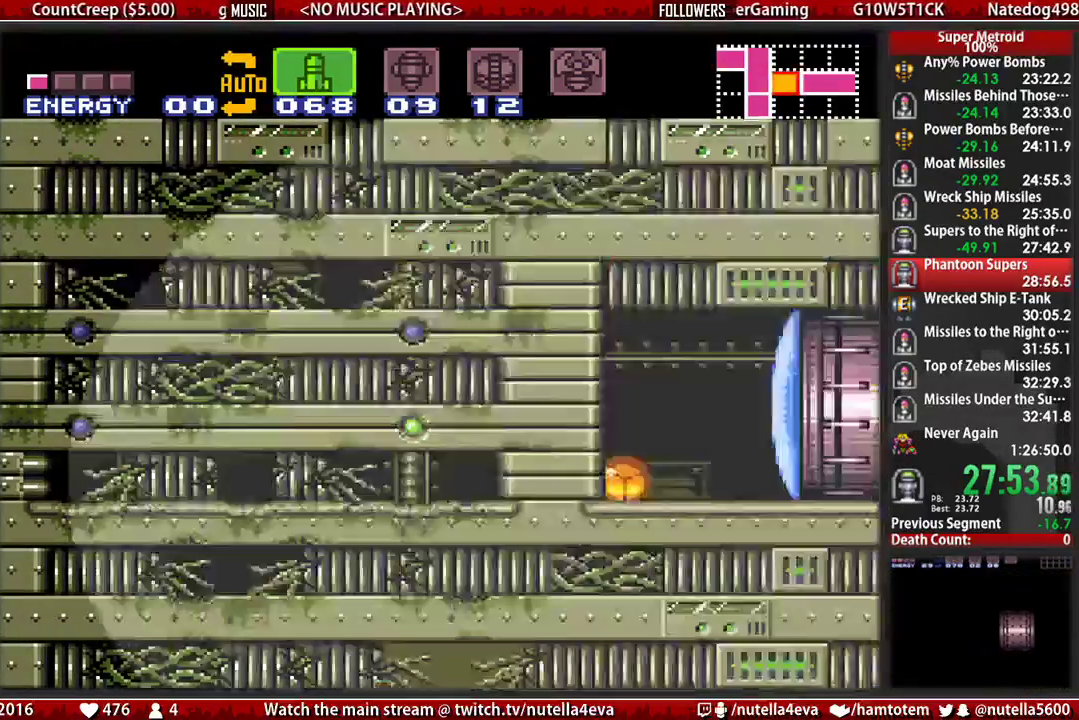
{"buttons": ["B", "DPAD_LEFT"], "events": []}
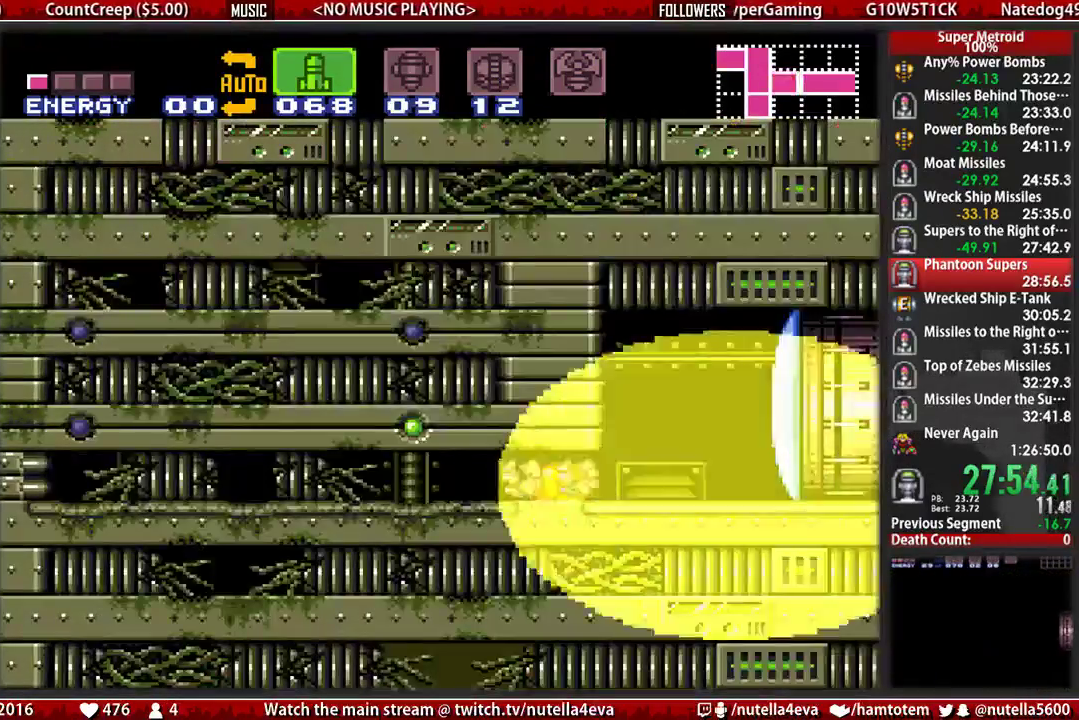
{"buttons": ["B", "DPAD_LEFT"], "events": []}